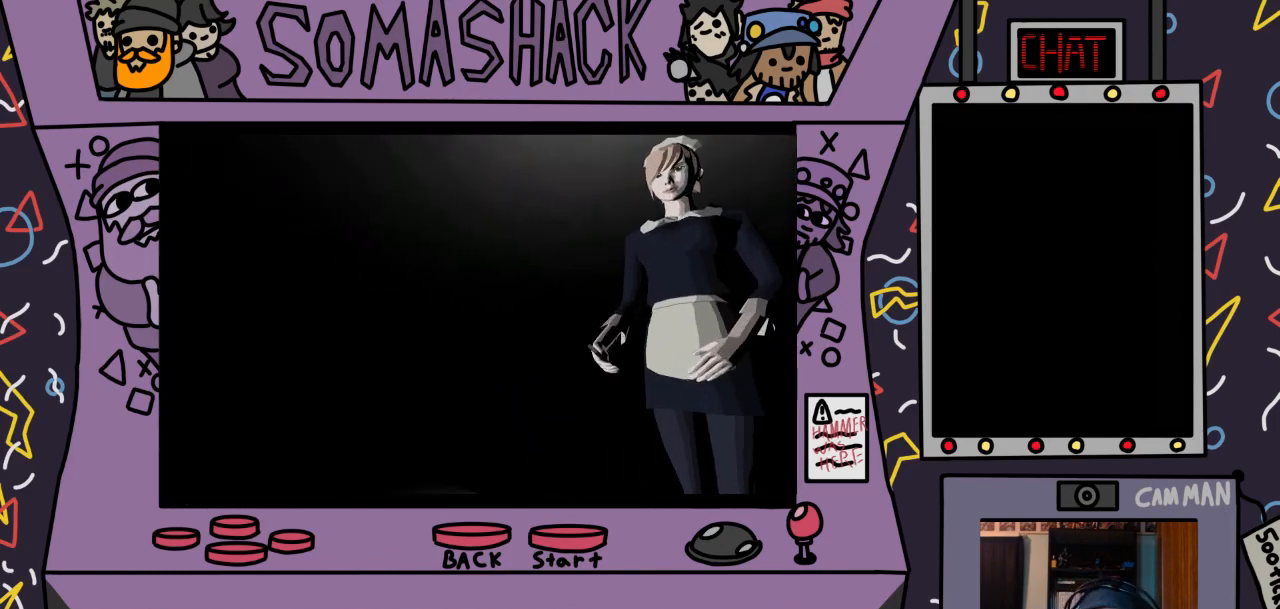
Gameplay with a controller (PlayStation layout); each line is a JSON object with the inputs held at the frame after it. "events" lists button and stick changes between this image and that frame as [ms after this image, input, new state], when the widget could be followed in between.
{"buttons": [], "left_stick": "center", "right_stick": "center", "events": []}
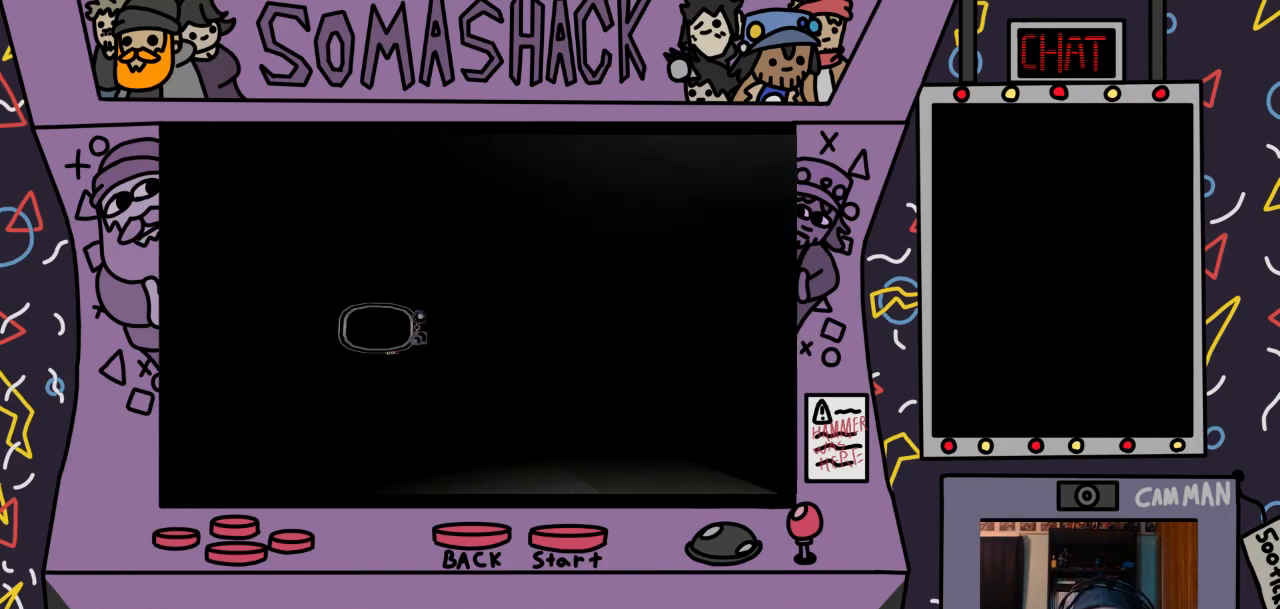
{"buttons": [], "left_stick": "center", "right_stick": "center", "events": []}
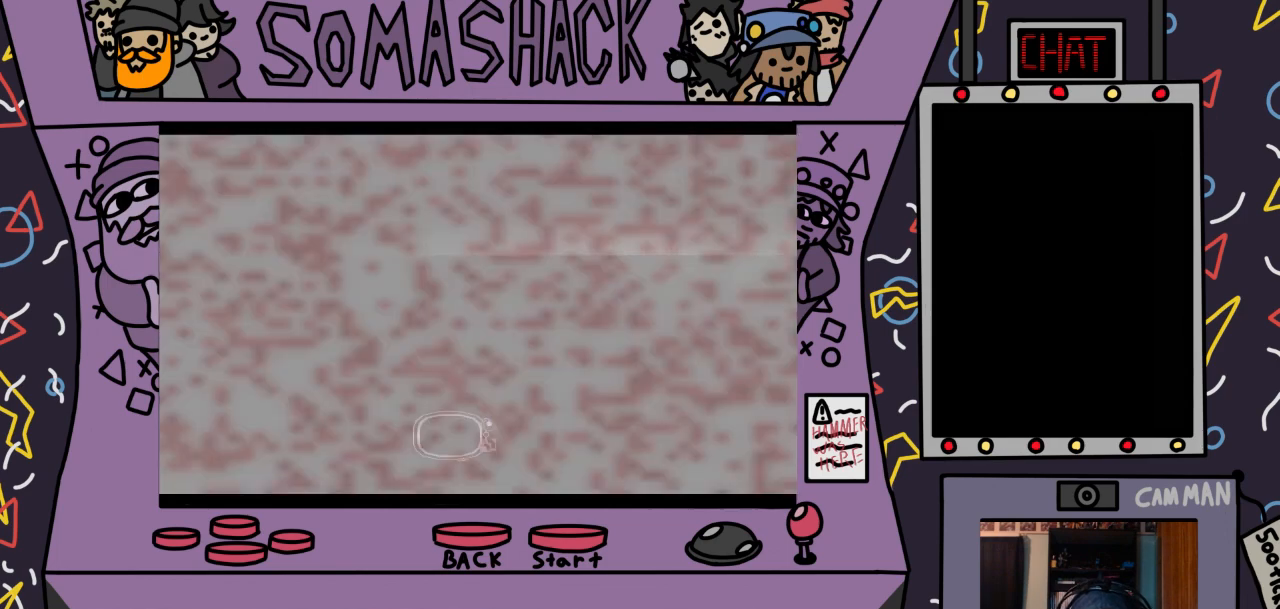
{"buttons": [], "left_stick": "center", "right_stick": "center", "events": []}
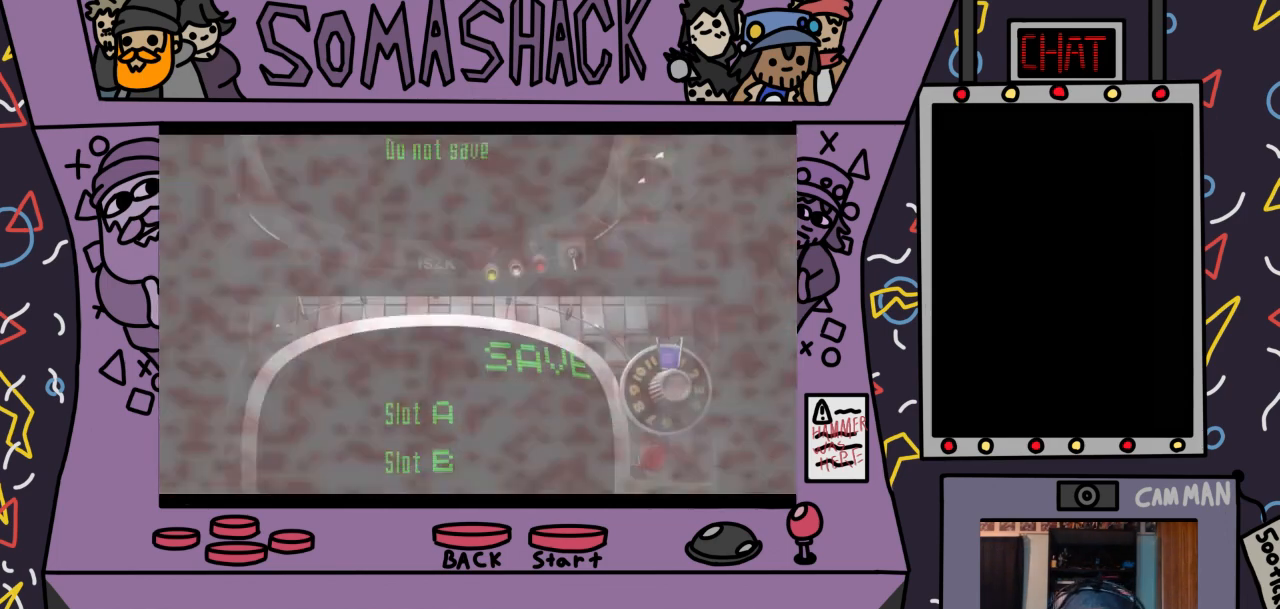
{"buttons": [], "left_stick": "center", "right_stick": "center", "events": []}
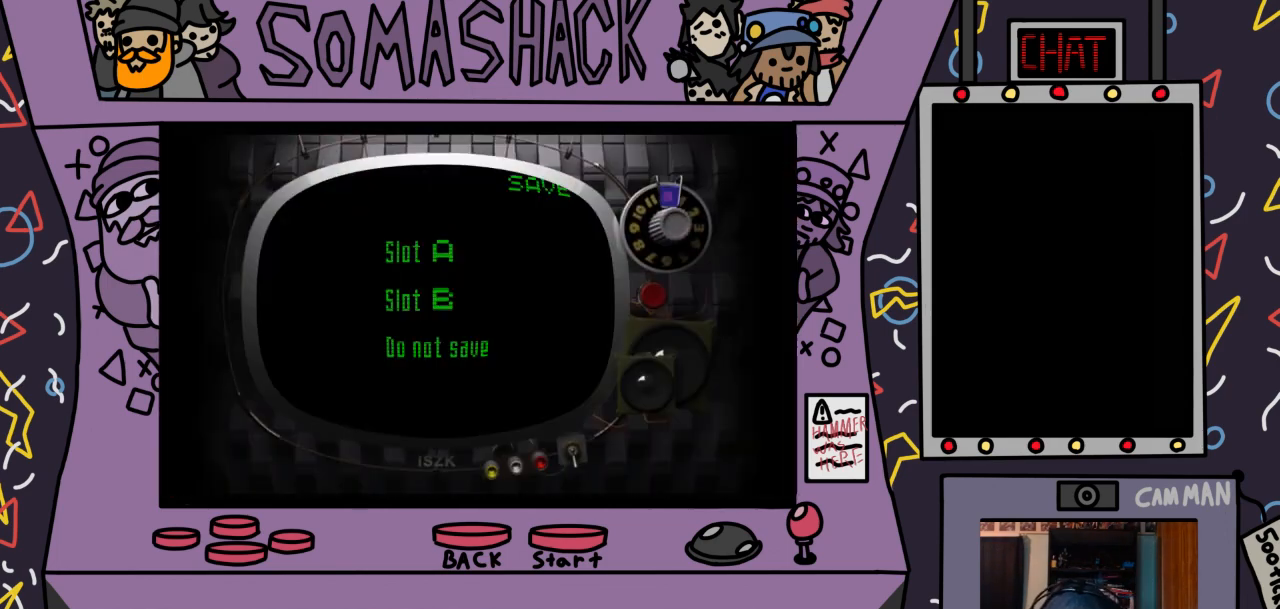
{"buttons": [], "left_stick": "center", "right_stick": "center", "events": [[300, "left_stick", "down"], [433, "left_stick", "center"]]}
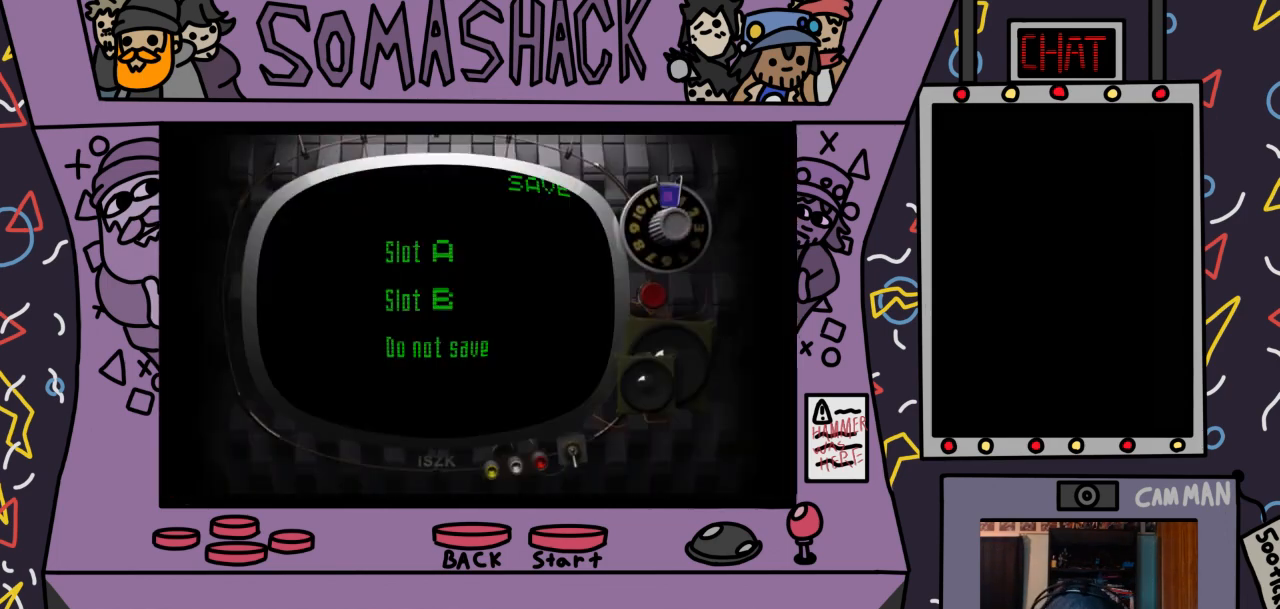
{"buttons": [], "left_stick": "center", "right_stick": "center", "events": [[200, "left_stick", "down"], [333, "left_stick", "center"]]}
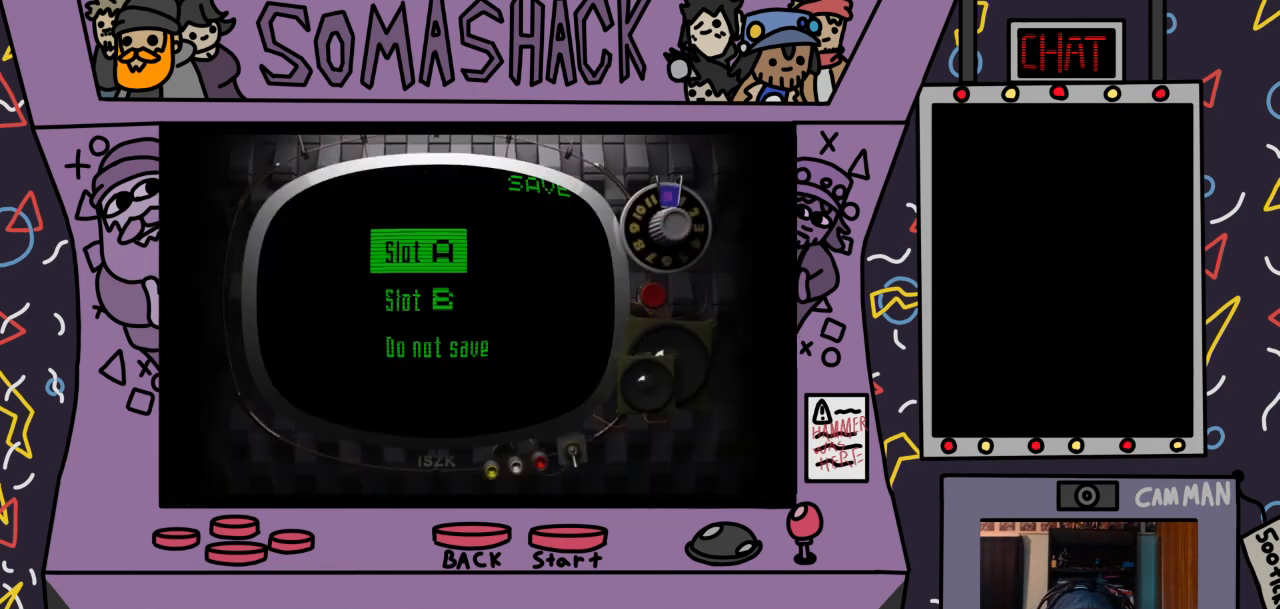
{"buttons": [], "left_stick": "center", "right_stick": "center", "events": [[200, "CROSS", "down"], [300, "CROSS", "up"]]}
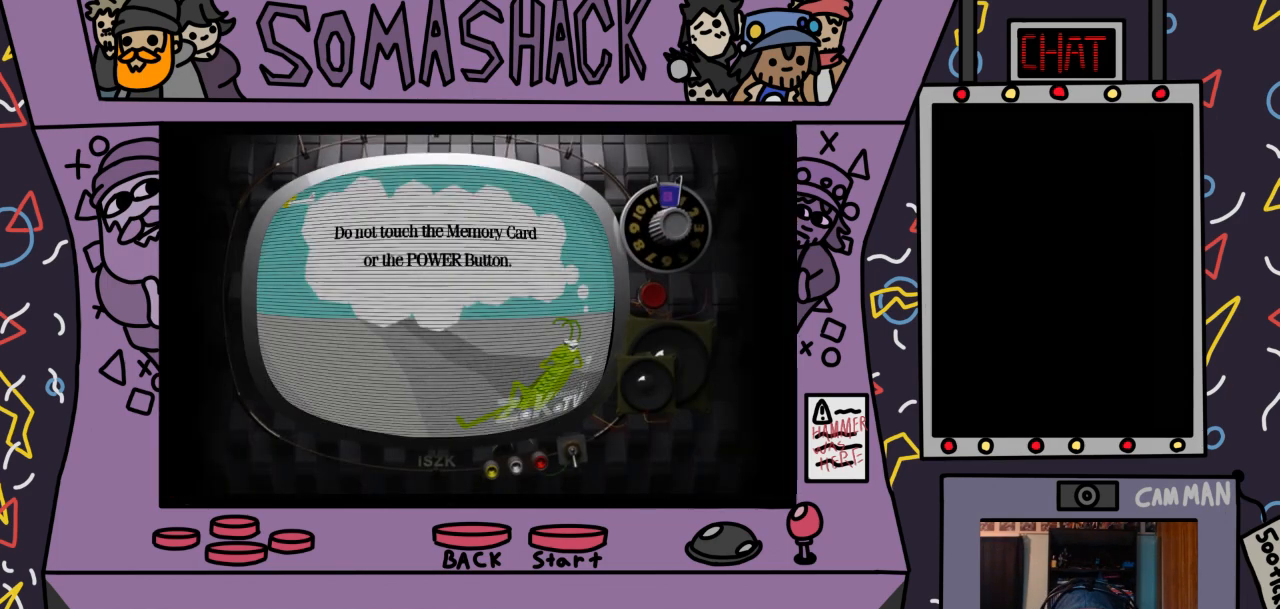
{"buttons": [], "left_stick": "down", "right_stick": "center", "events": [[433, "left_stick", "down"]]}
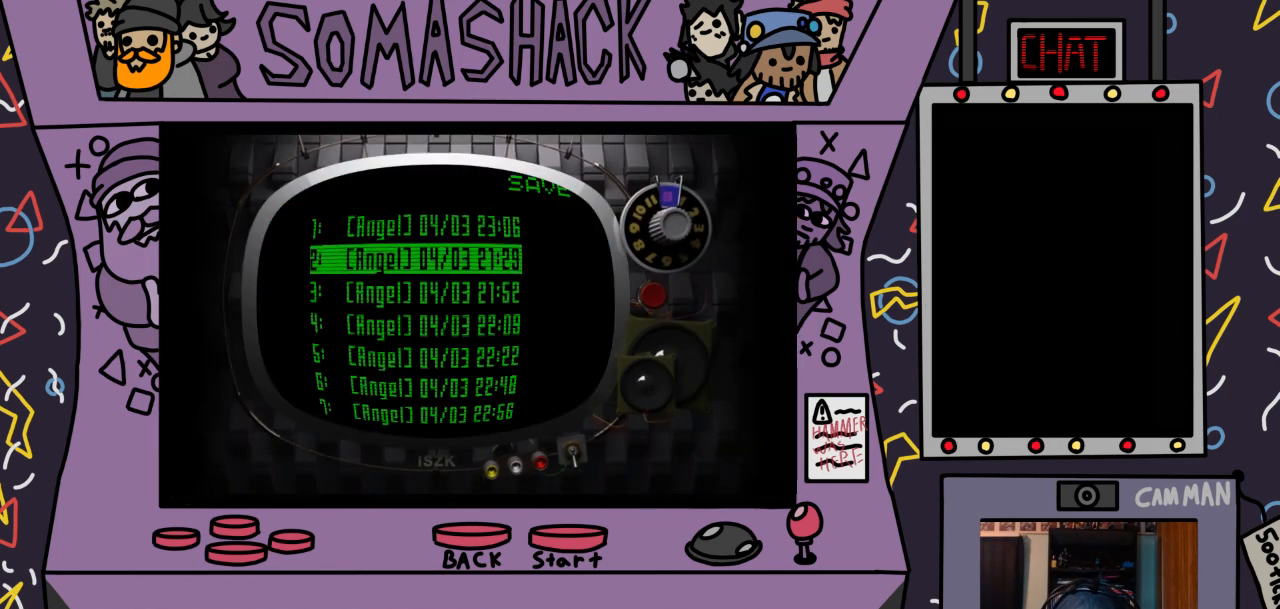
{"buttons": [], "left_stick": "center", "right_stick": "center", "events": [[100, "left_stick", "center"], [267, "CROSS", "down"], [367, "CROSS", "up"]]}
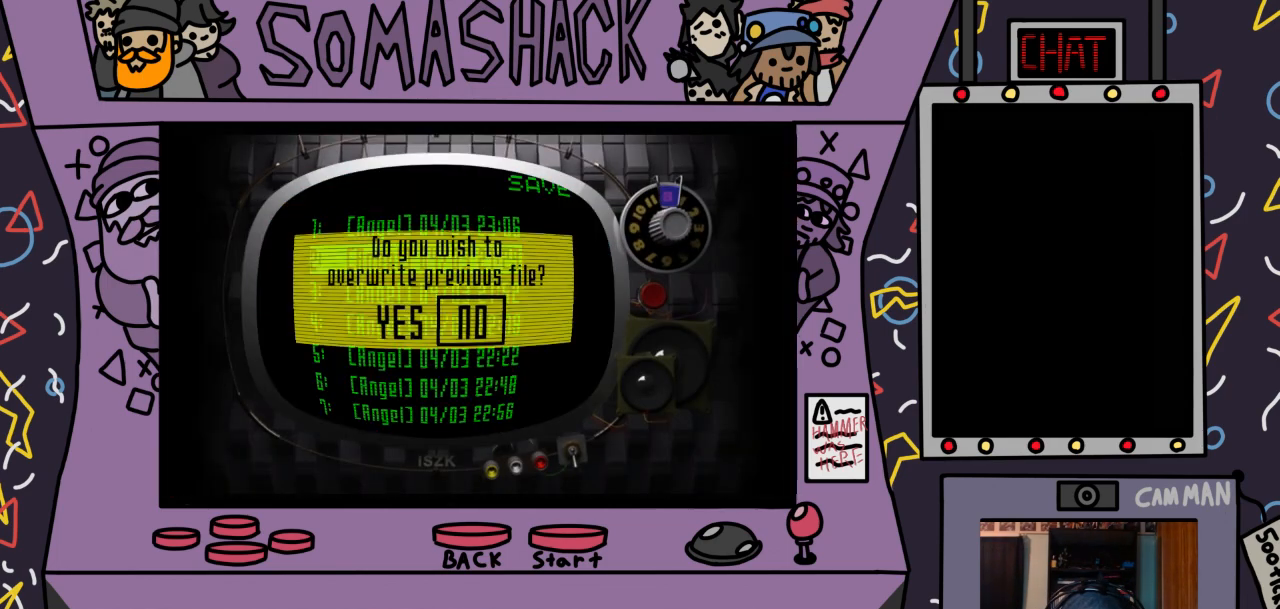
{"buttons": [], "left_stick": "center", "right_stick": "center", "events": [[167, "left_stick", "left"], [333, "left_stick", "center"], [400, "CROSS", "down"], [467, "CROSS", "up"]]}
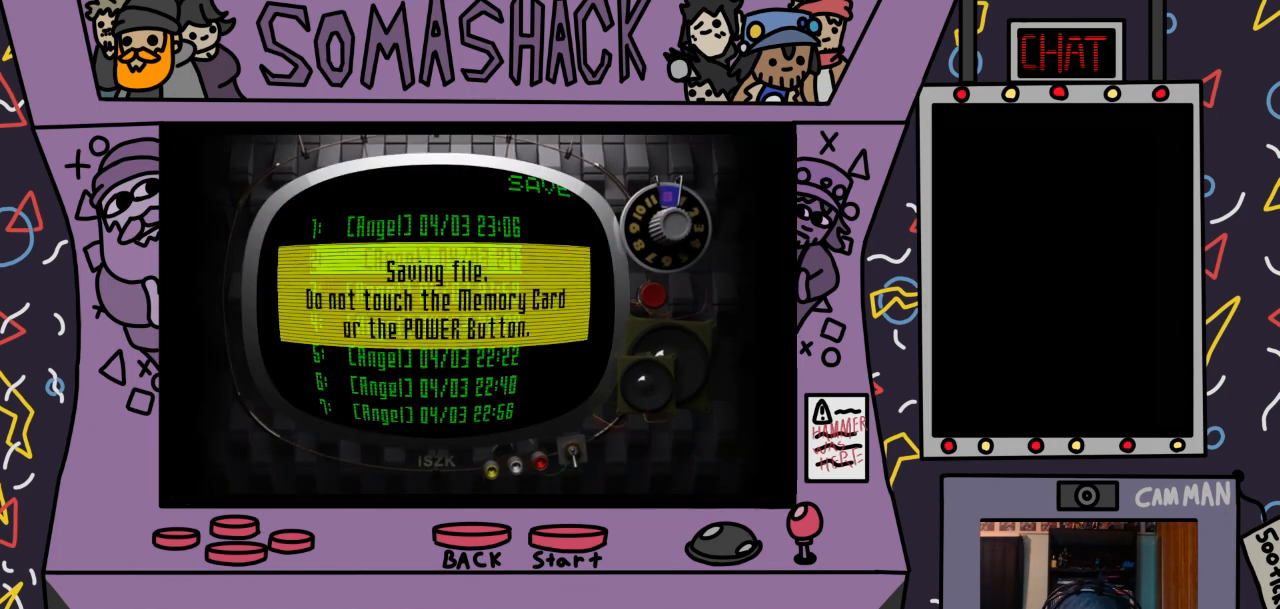
{"buttons": [], "left_stick": "center", "right_stick": "center", "events": []}
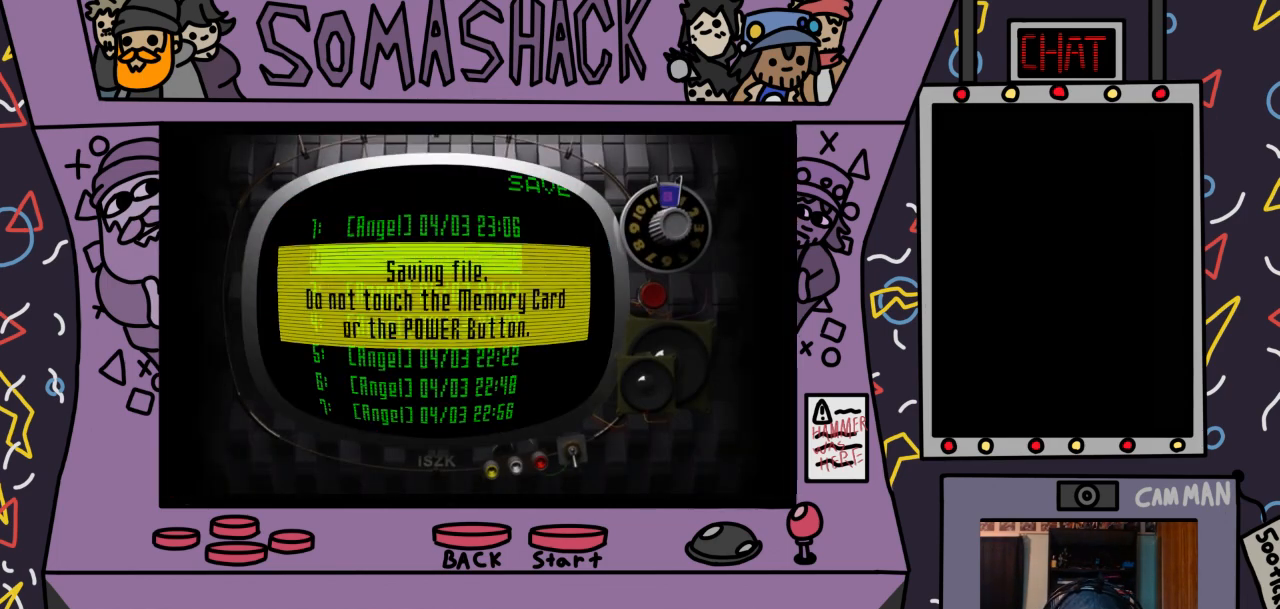
{"buttons": [], "left_stick": "center", "right_stick": "center", "events": []}
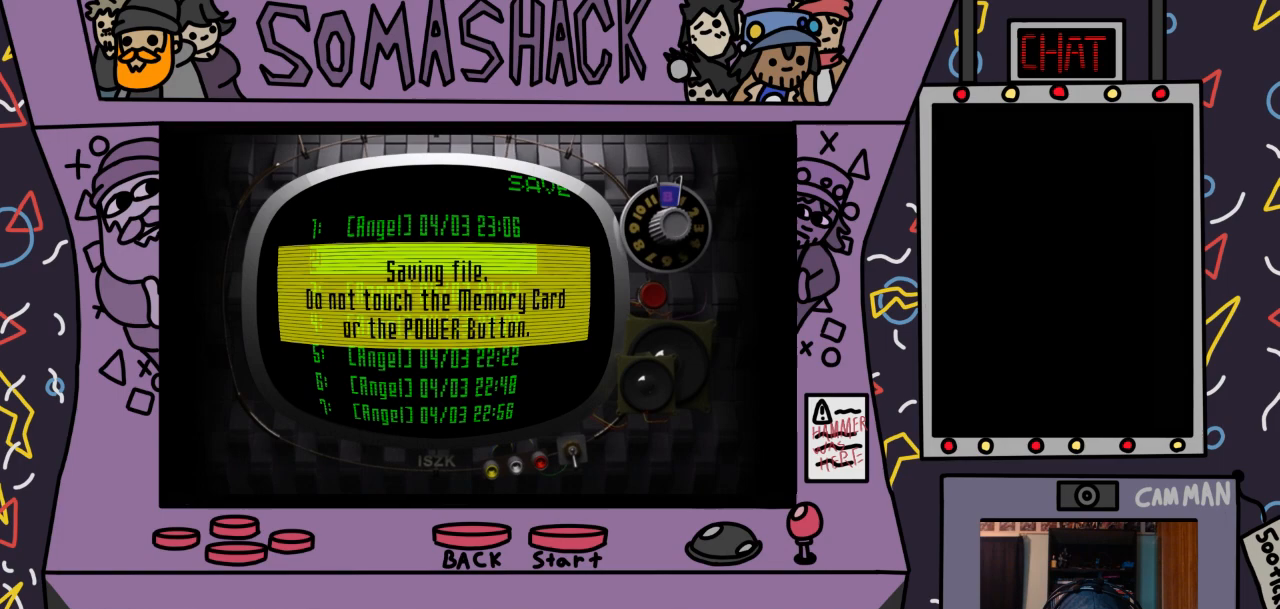
{"buttons": [], "left_stick": "center", "right_stick": "center", "events": []}
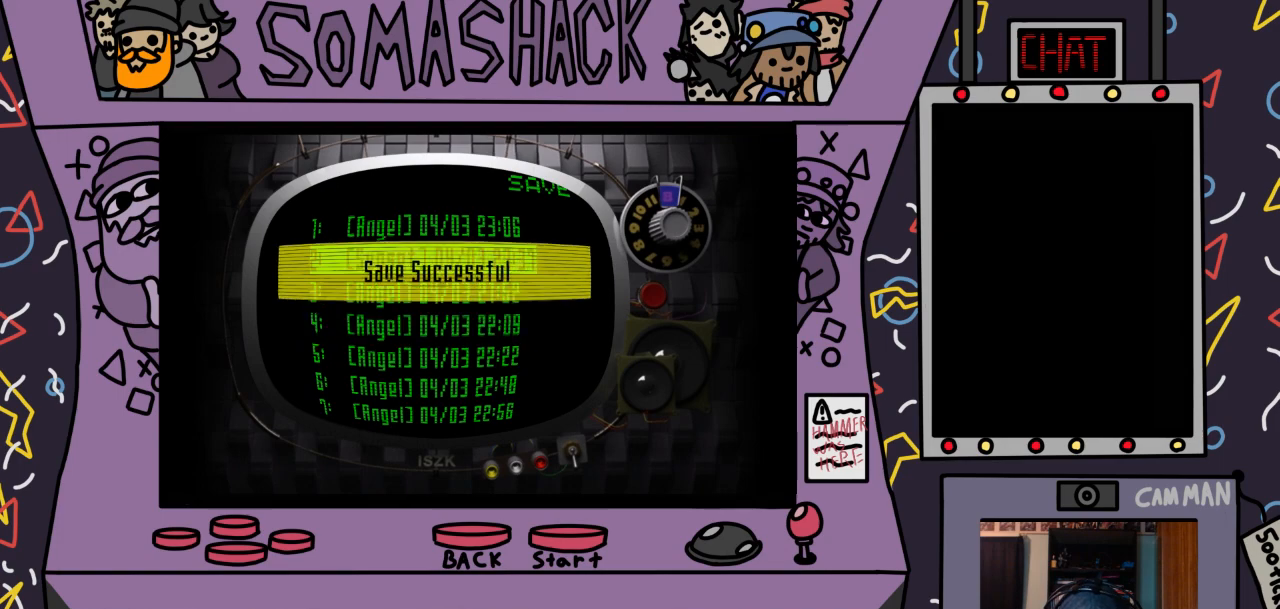
{"buttons": [], "left_stick": "center", "right_stick": "center", "events": []}
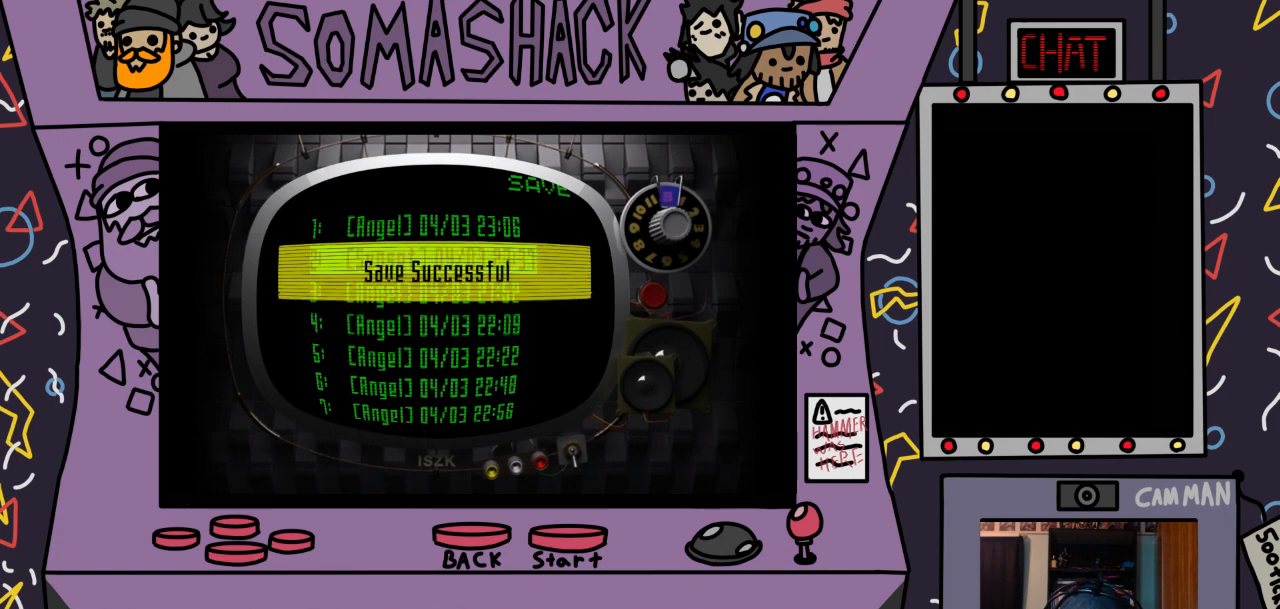
{"buttons": [], "left_stick": "center", "right_stick": "center", "events": [[133, "CROSS", "down"], [167, "CROSS", "up"]]}
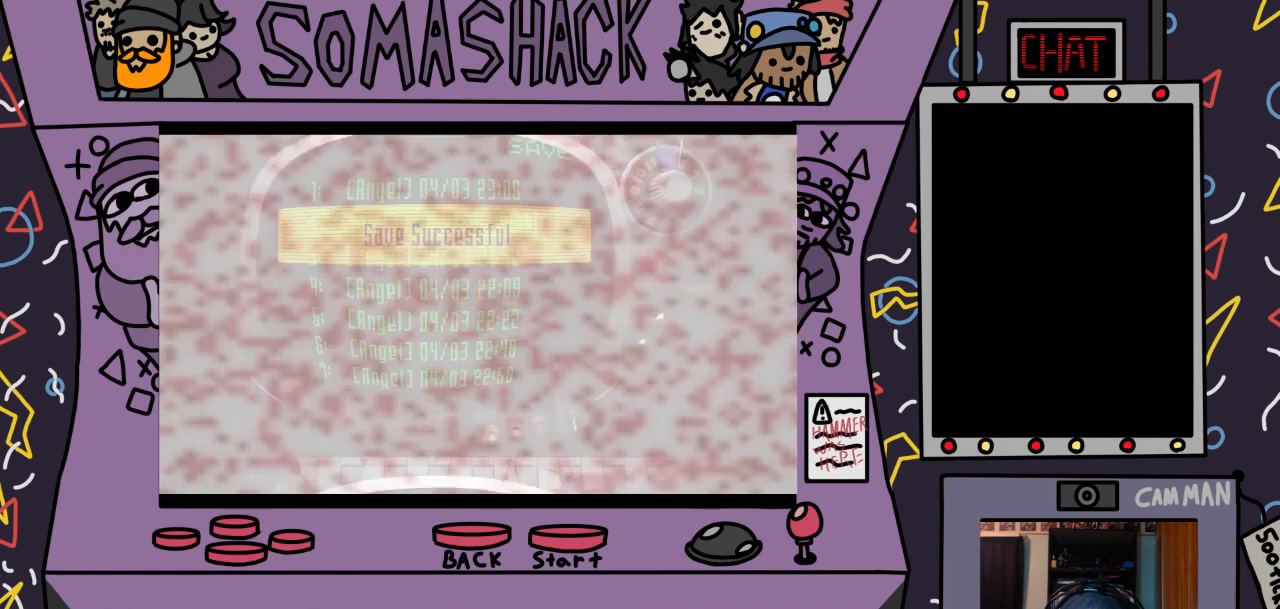
{"buttons": [], "left_stick": "center", "right_stick": "center", "events": []}
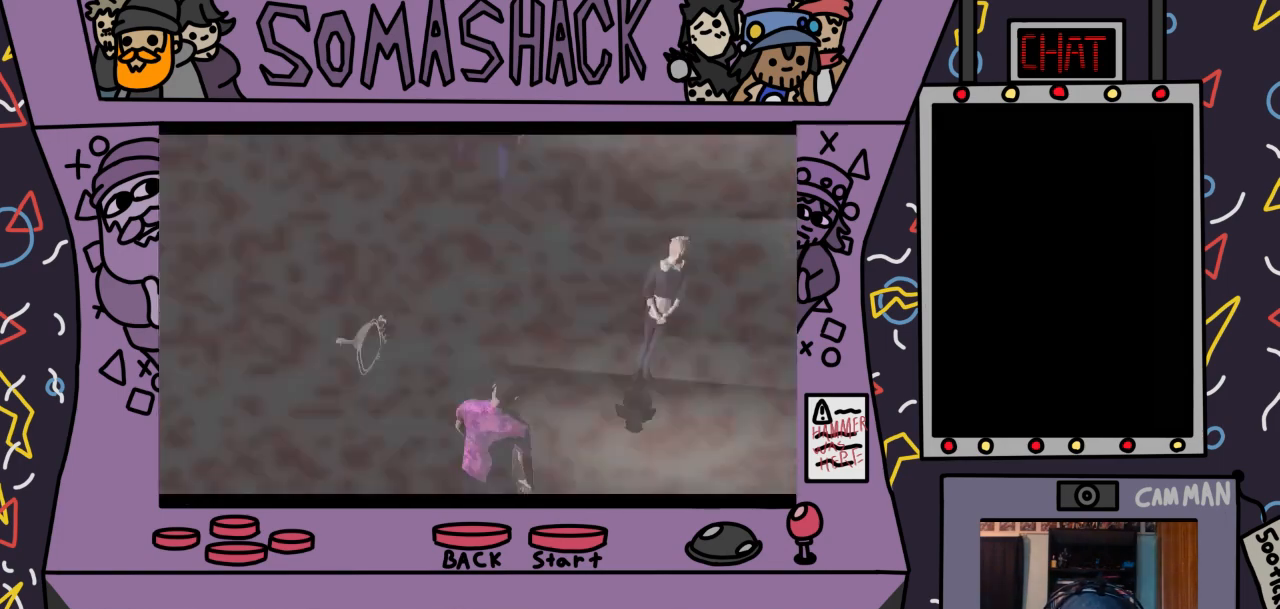
{"buttons": [], "left_stick": "center", "right_stick": "center", "events": []}
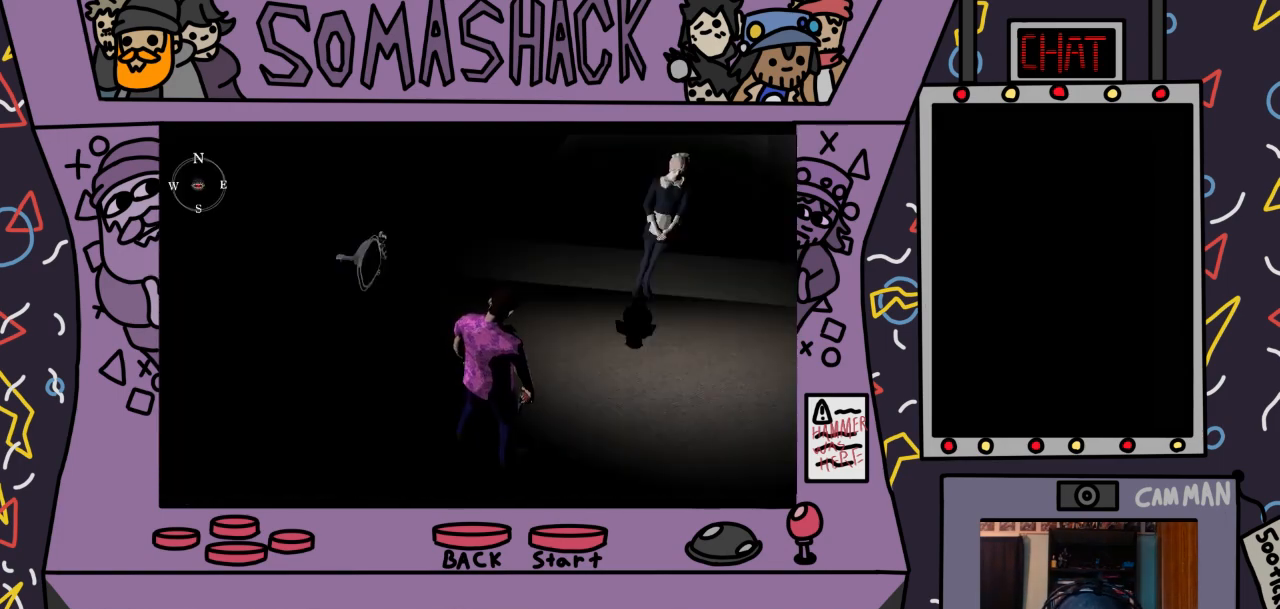
{"buttons": ["CROSS"], "left_stick": "center", "right_stick": "center", "events": [[33, "CIRCLE", "down"], [133, "CIRCLE", "up"], [433, "CROSS", "down"]]}
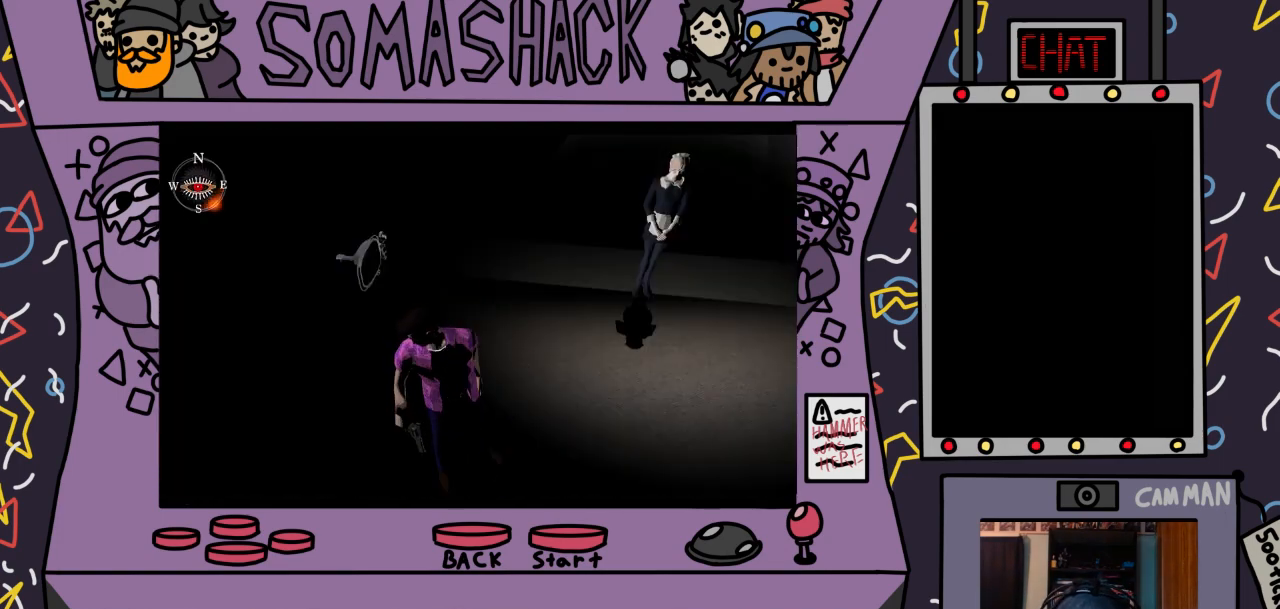
{"buttons": ["CROSS"], "left_stick": "down-left", "right_stick": "center", "events": [[200, "left_stick", "down-left"]]}
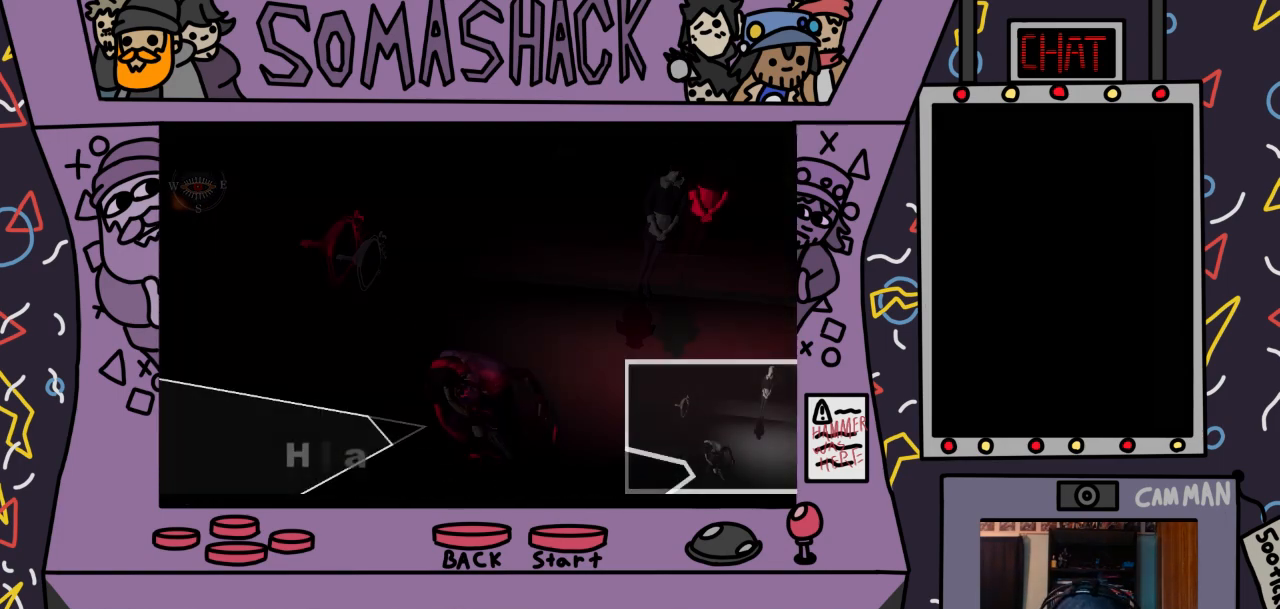
{"buttons": ["CROSS"], "left_stick": "center", "right_stick": "center", "events": [[500, "left_stick", "center"]]}
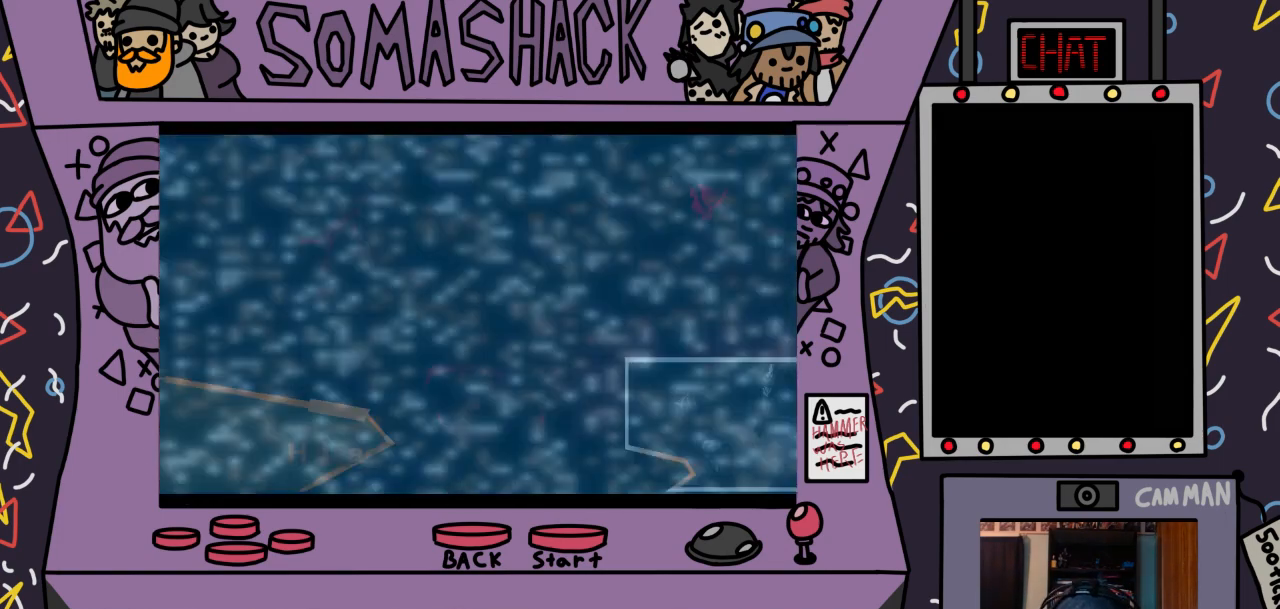
{"buttons": ["CROSS"], "left_stick": "center", "right_stick": "center", "events": []}
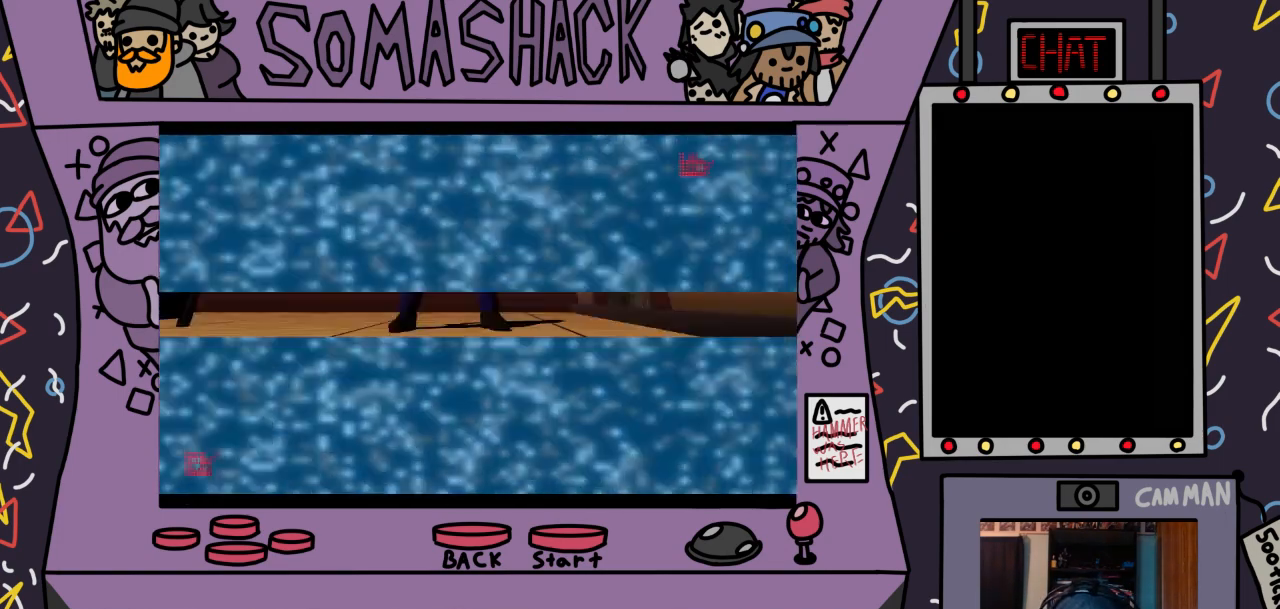
{"buttons": ["CROSS"], "left_stick": "center", "right_stick": "center", "events": []}
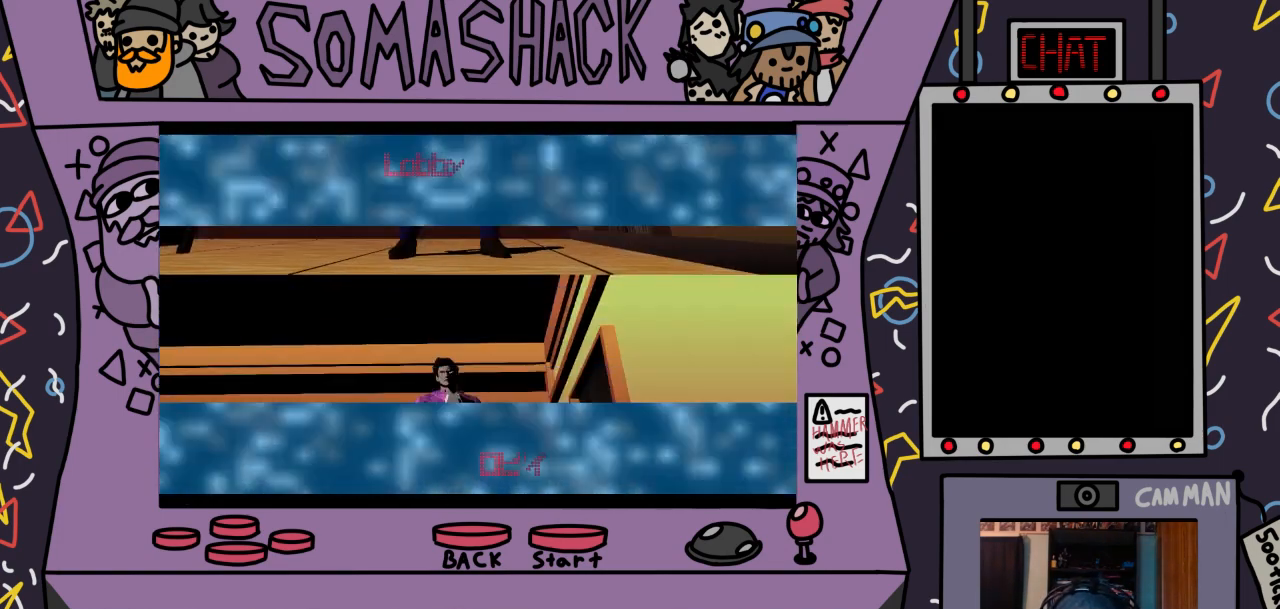
{"buttons": ["CROSS"], "left_stick": "center", "right_stick": "center", "events": []}
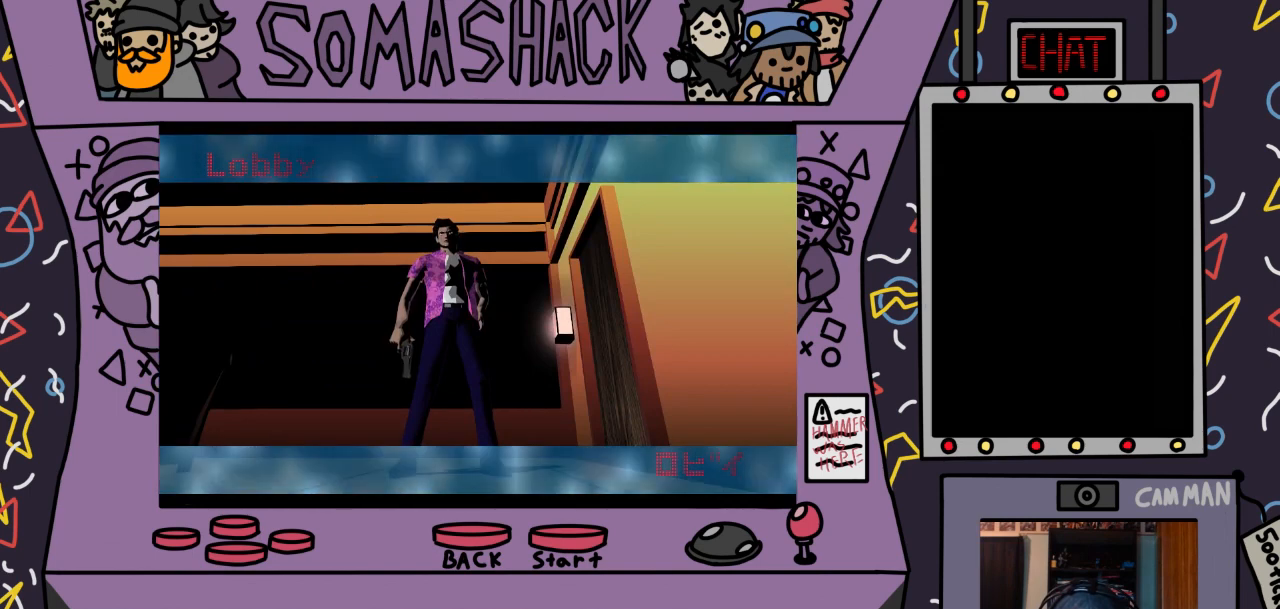
{"buttons": [], "left_stick": "center", "right_stick": "center", "events": [[500, "CROSS", "up"]]}
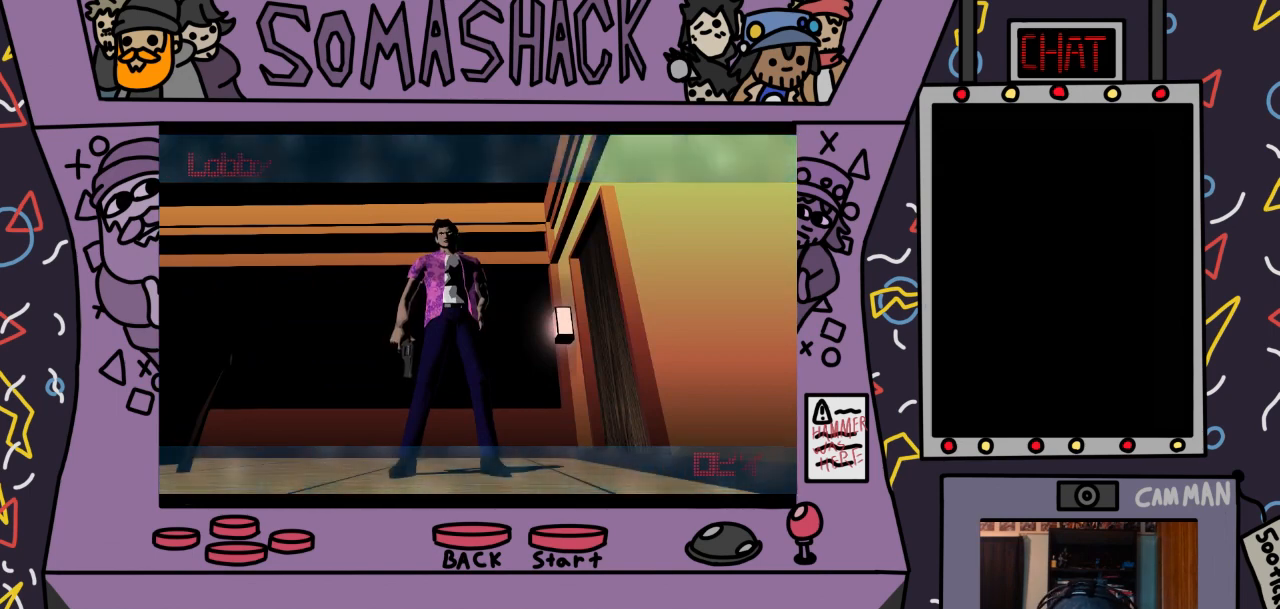
{"buttons": ["CROSS"], "left_stick": "center", "right_stick": "center", "events": [[100, "CROSS", "down"]]}
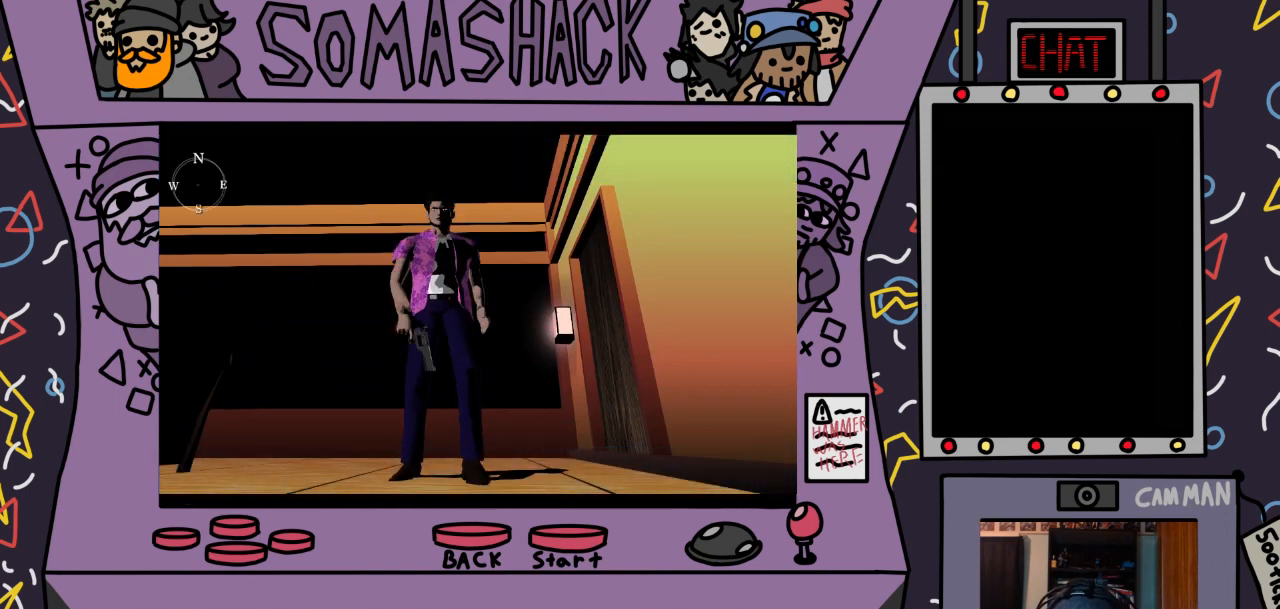
{"buttons": ["CROSS"], "left_stick": "center", "right_stick": "center", "events": [[33, "CROSS", "up"], [133, "CROSS", "down"]]}